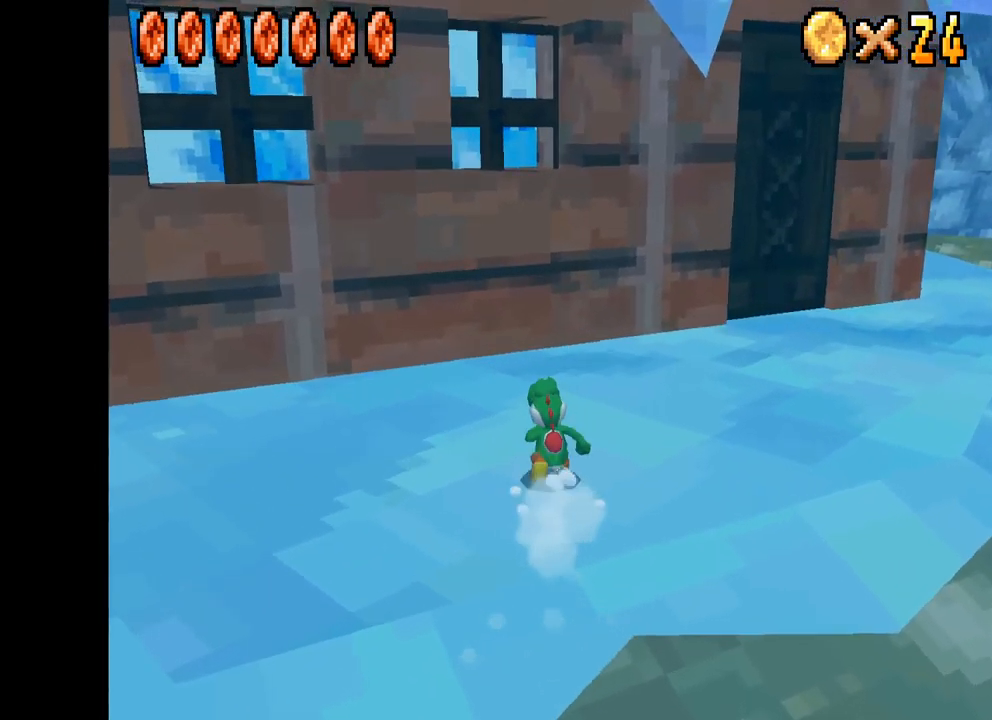
Gameplay with a controller (Xbox layout); each line is a JSON object with the inputs held at the frame after it. "events" lists button and stick changes between this image and that frame as [ms after this image, input, new state], when the widget could be followed in between.
{"buttons": ["X"], "left_stick": "up-left", "right_stick": "center", "events": [[384, "left_stick", "up-left"]]}
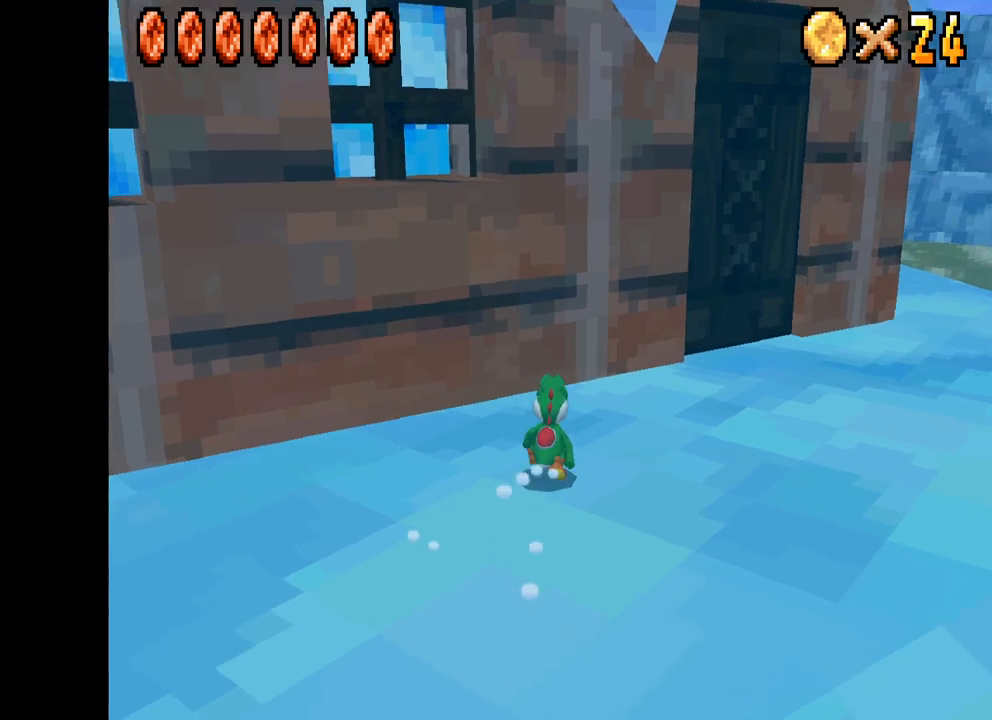
{"buttons": ["A", "X"], "left_stick": "up", "right_stick": "center", "events": [[17, "left_stick", "left"], [200, "A", "down"], [333, "left_stick", "up"]]}
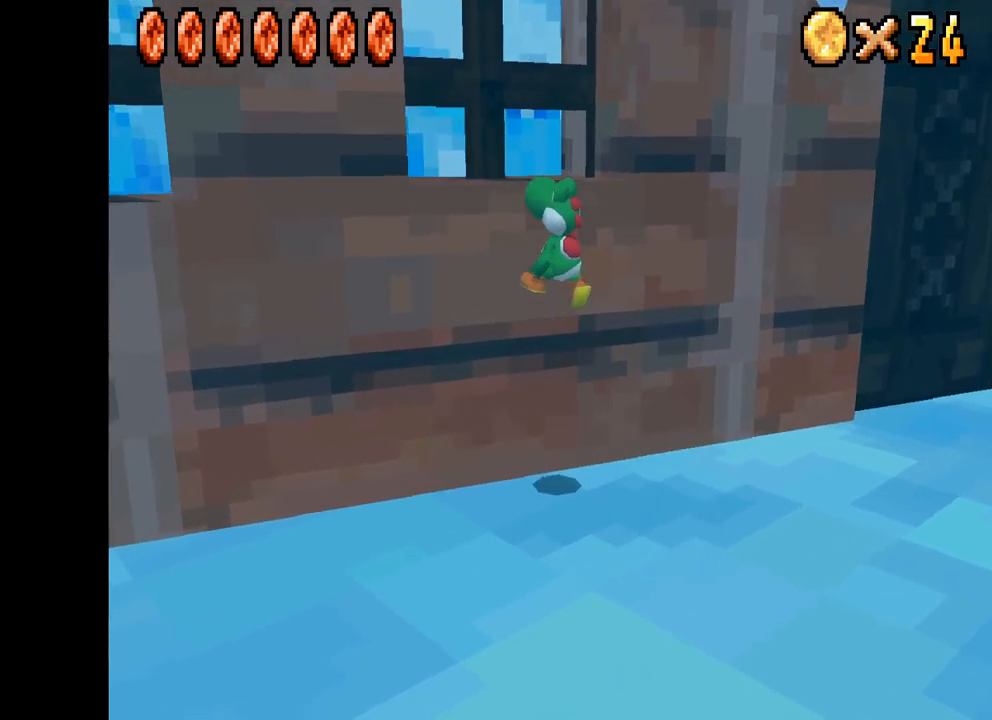
{"buttons": ["A", "X"], "left_stick": "up-left", "right_stick": "center", "events": [[283, "left_stick", "up-left"]]}
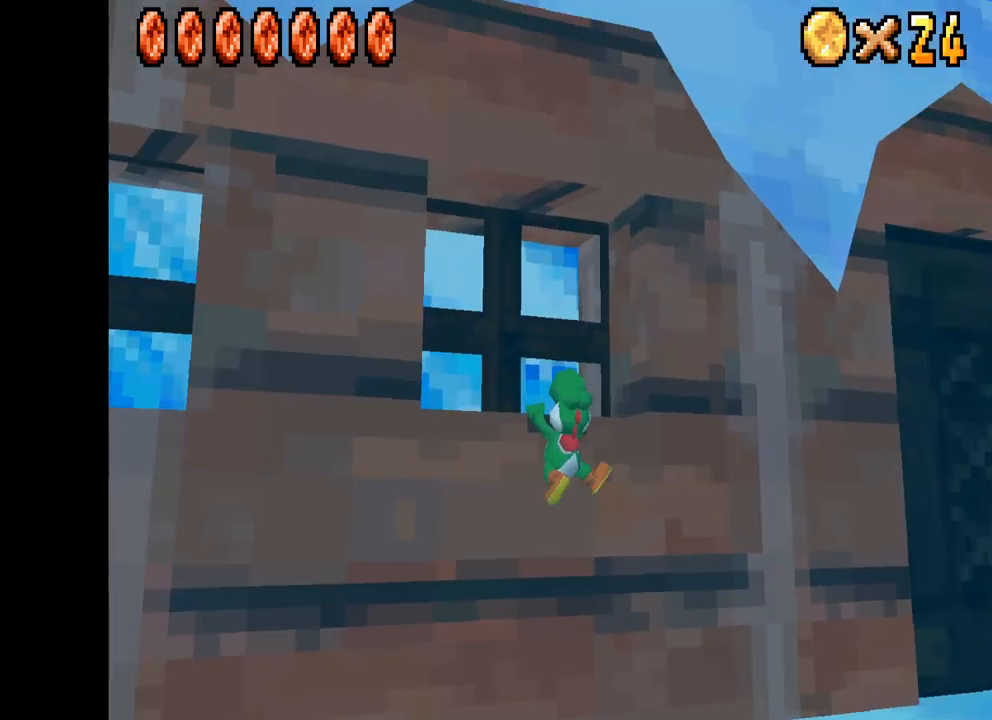
{"buttons": ["X"], "left_stick": "up-left", "right_stick": "center", "events": [[333, "A", "up"]]}
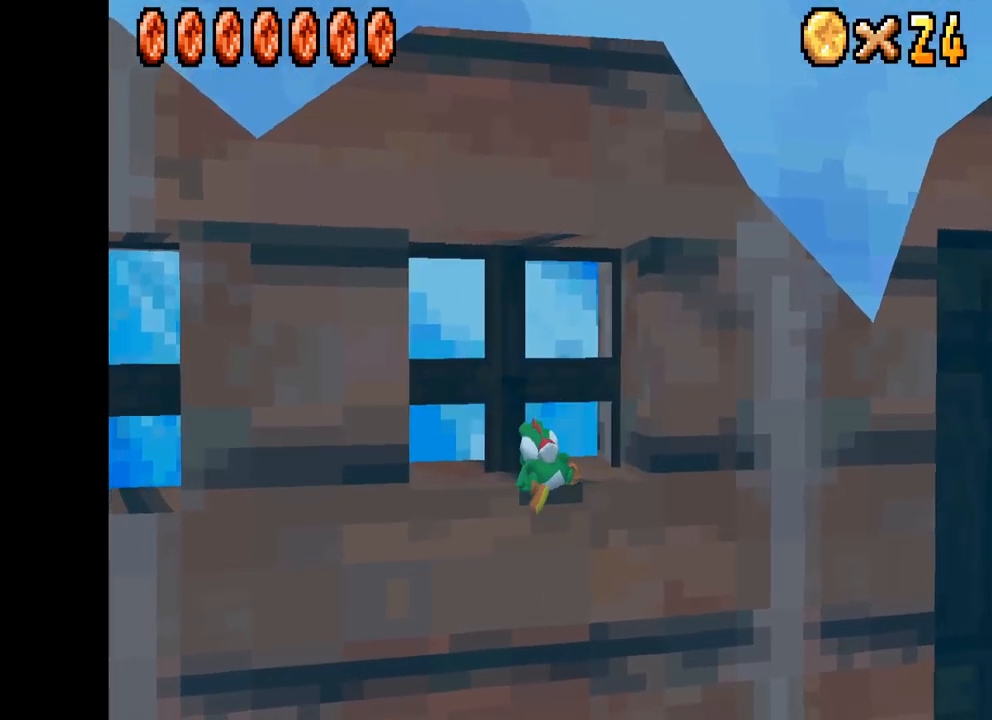
{"buttons": ["X"], "left_stick": "up-left", "right_stick": "center", "events": []}
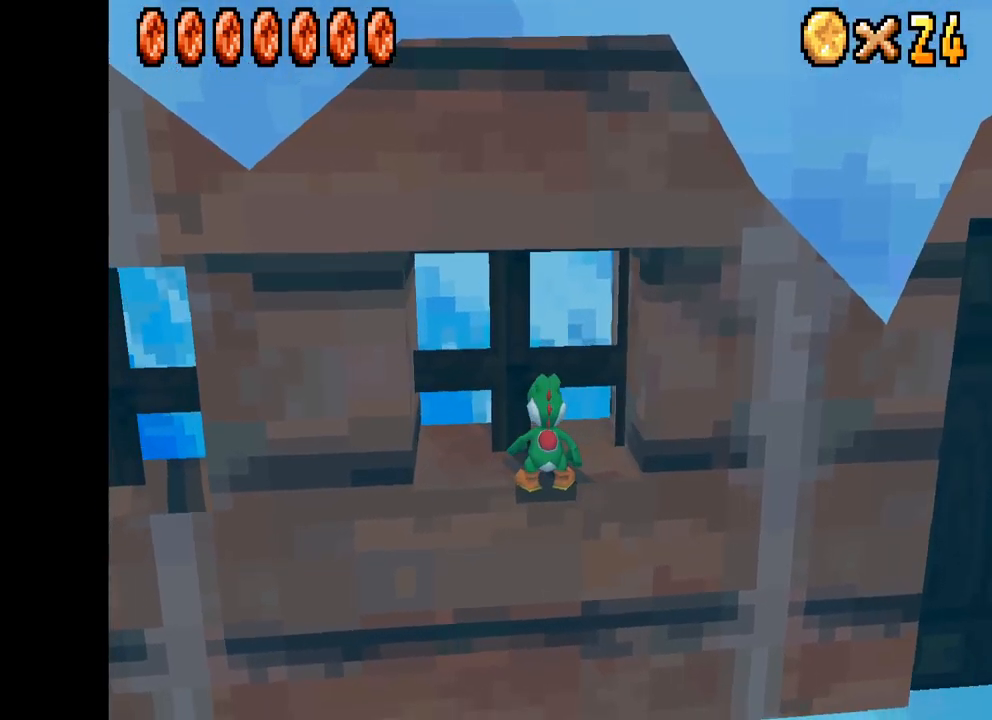
{"buttons": [], "left_stick": "center", "right_stick": "center", "events": [[433, "left_stick", "center"], [467, "X", "up"]]}
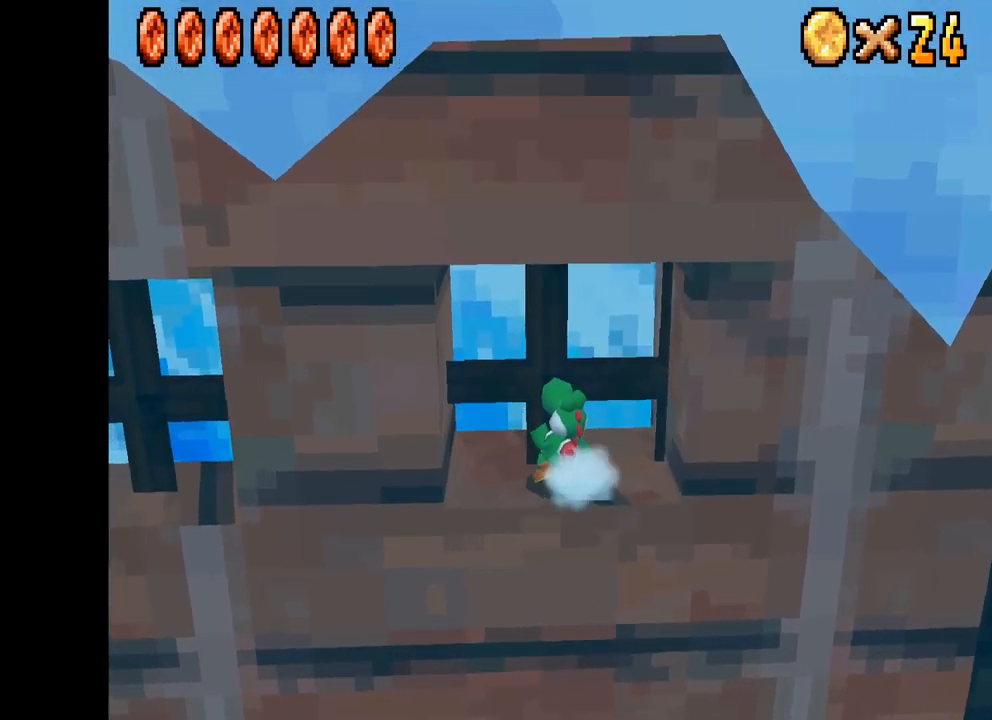
{"buttons": [], "left_stick": "center", "right_stick": "center", "events": []}
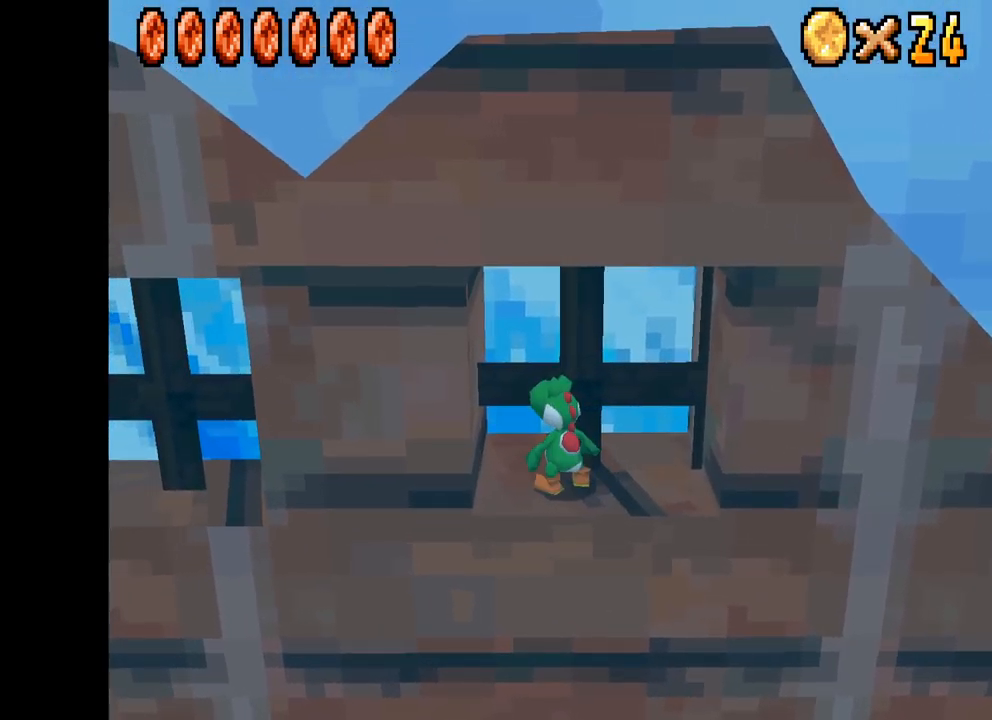
{"buttons": ["X"], "left_stick": "down", "right_stick": "center", "events": [[350, "left_stick", "down"], [383, "X", "down"]]}
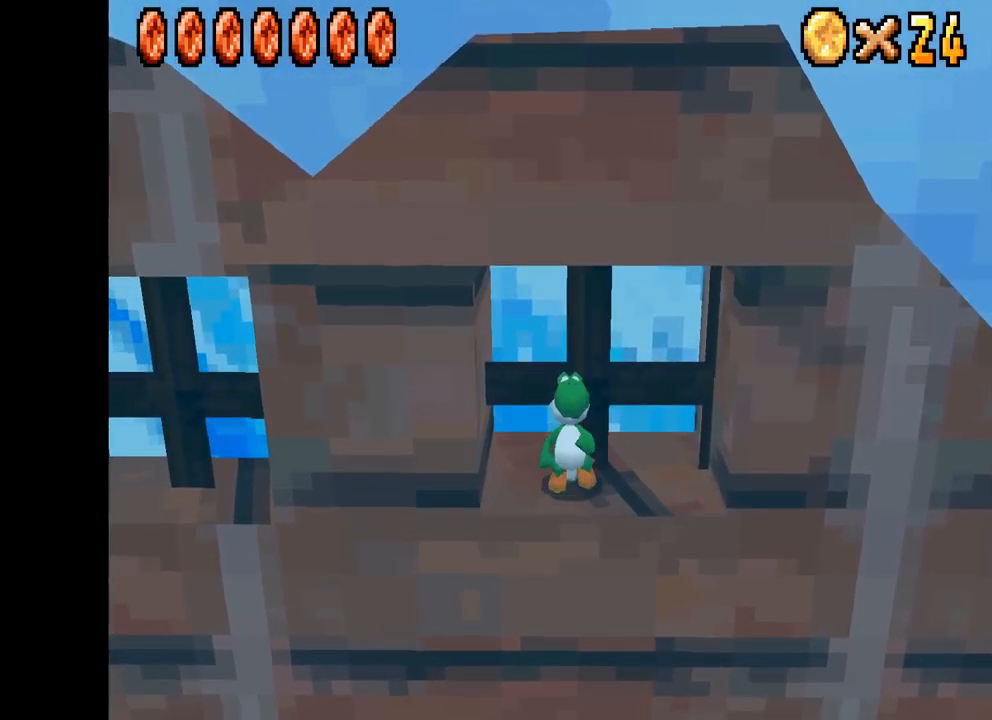
{"buttons": ["X"], "left_stick": "down-left", "right_stick": "center", "events": [[167, "left_stick", "down-left"]]}
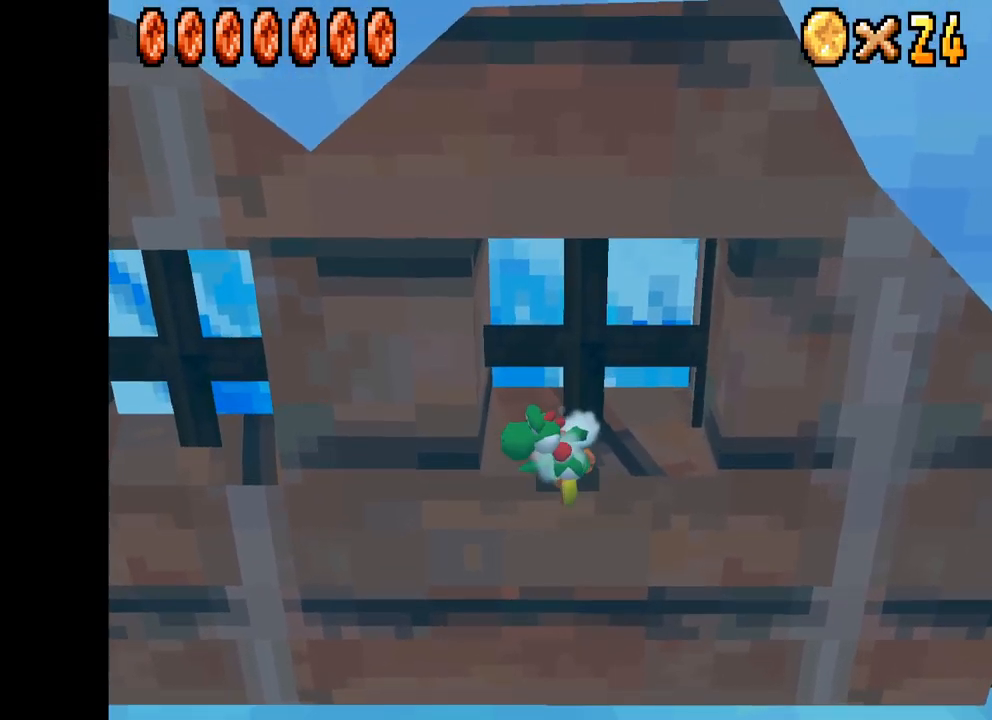
{"buttons": ["X"], "left_stick": "left", "right_stick": "center", "events": [[167, "left_stick", "left"]]}
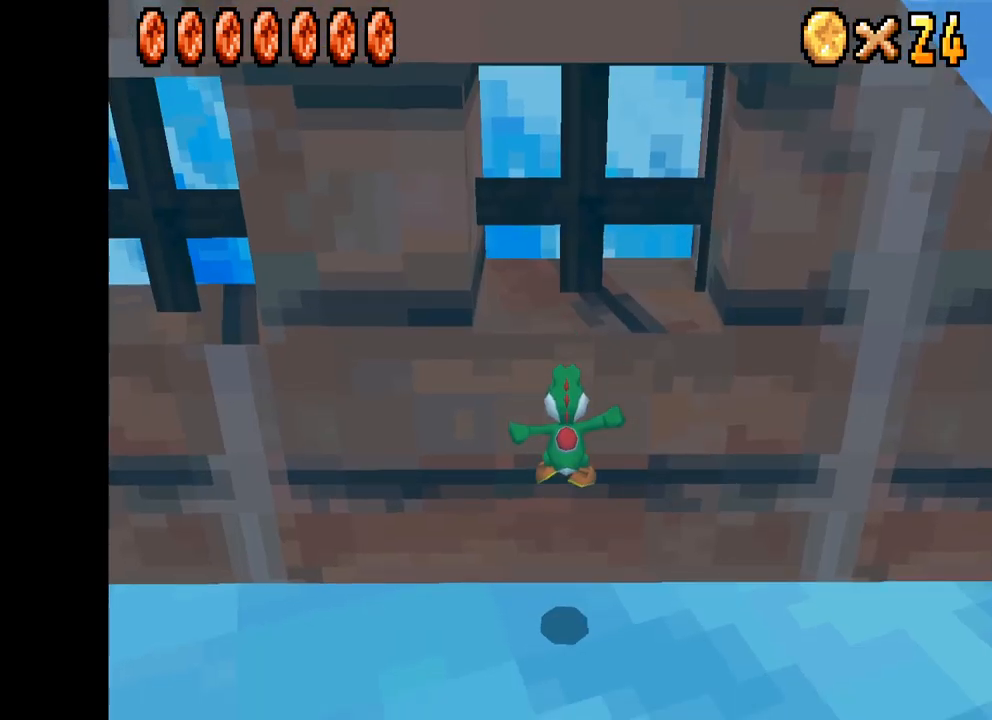
{"buttons": ["X"], "left_stick": "left", "right_stick": "center", "events": []}
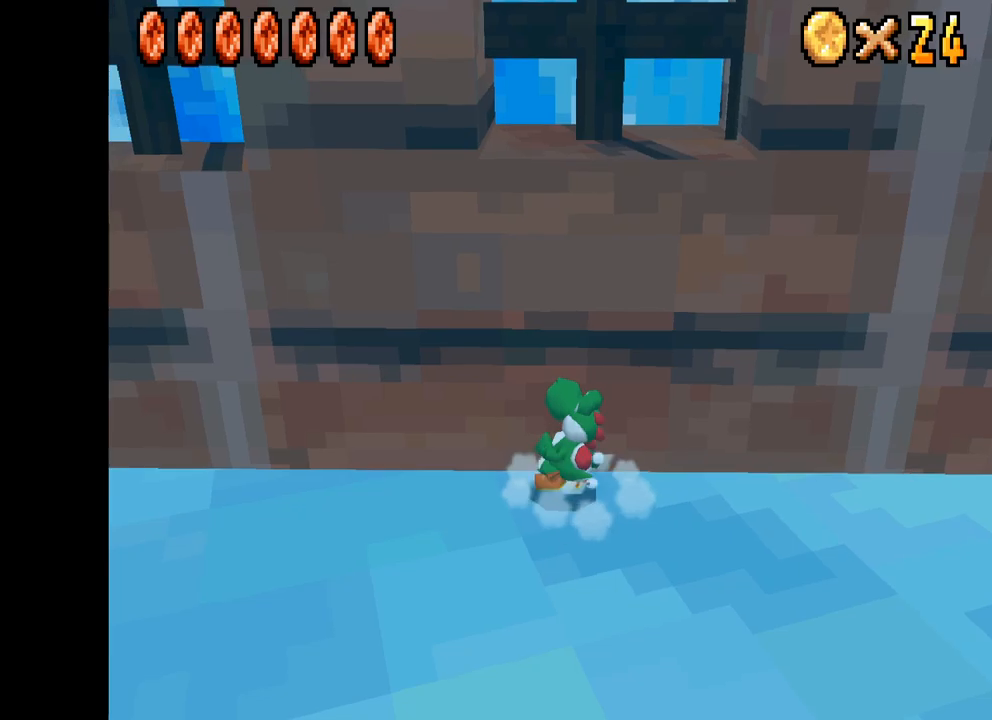
{"buttons": ["X"], "left_stick": "left", "right_stick": "center", "events": []}
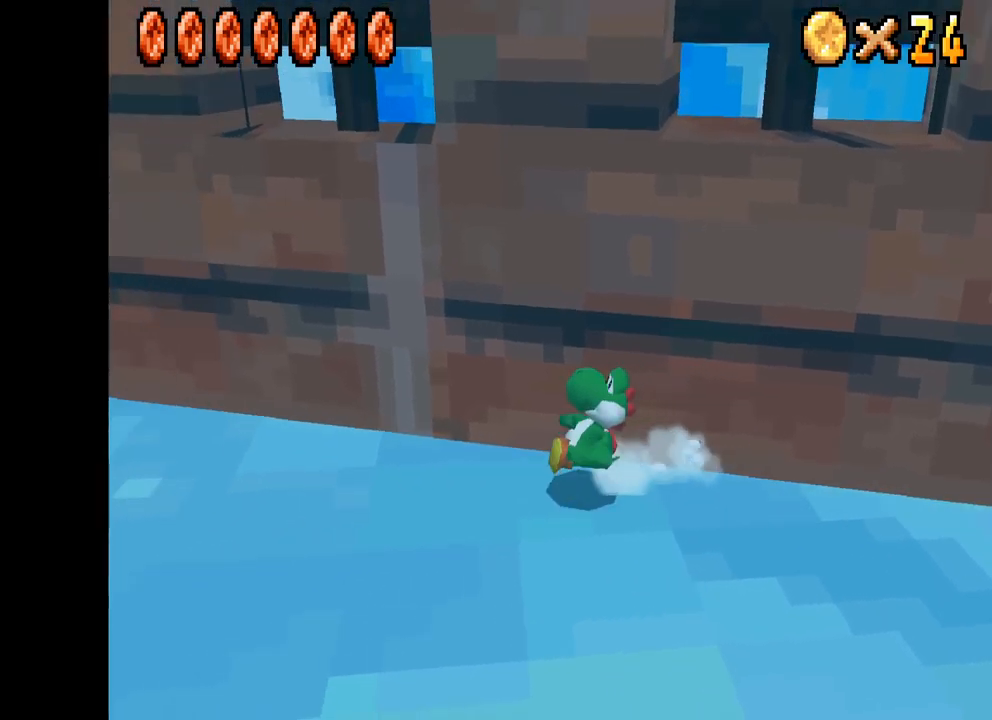
{"buttons": ["X"], "left_stick": "left", "right_stick": "center", "events": []}
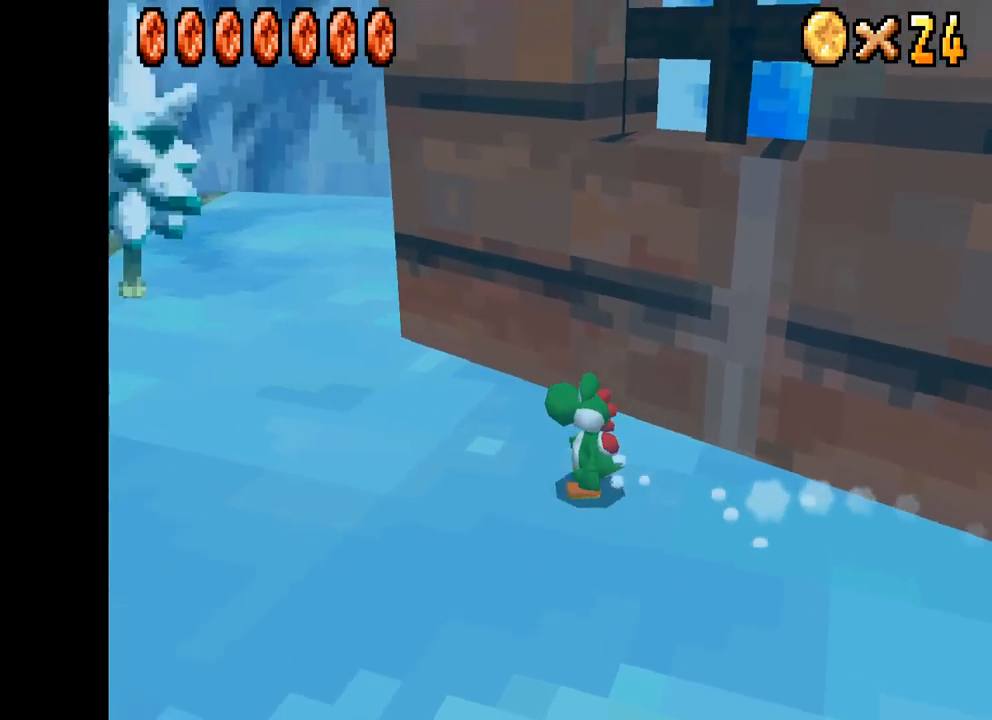
{"buttons": ["X"], "left_stick": "up-left", "right_stick": "center", "events": [[67, "left_stick", "up-left"]]}
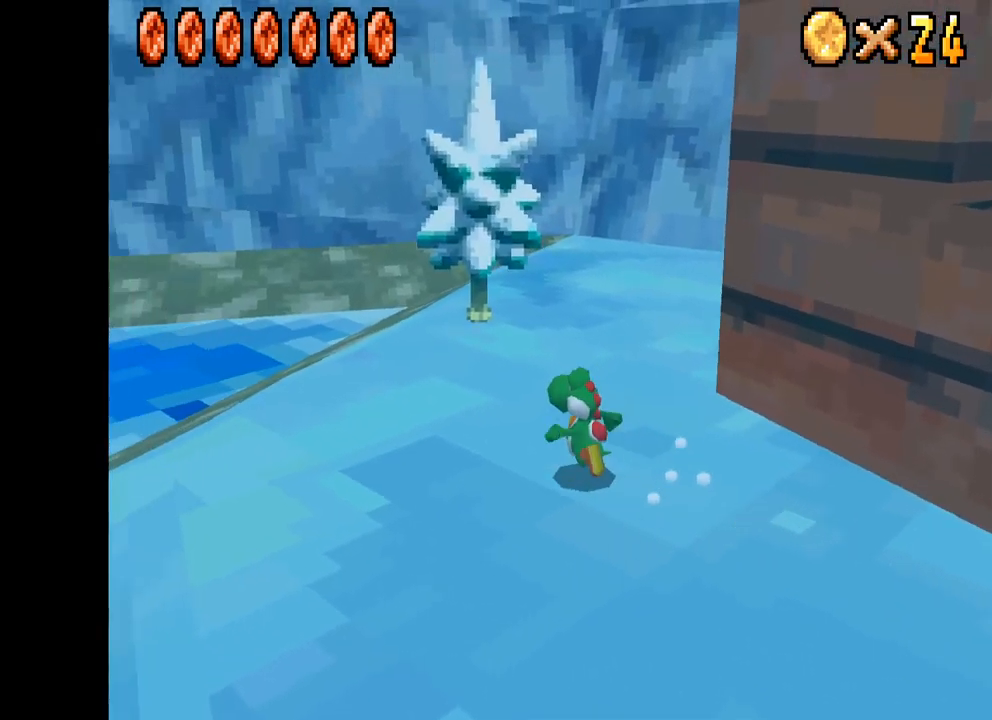
{"buttons": ["X"], "left_stick": "up-right", "right_stick": "center", "events": [[100, "left_stick", "up"], [200, "left_stick", "up-right"]]}
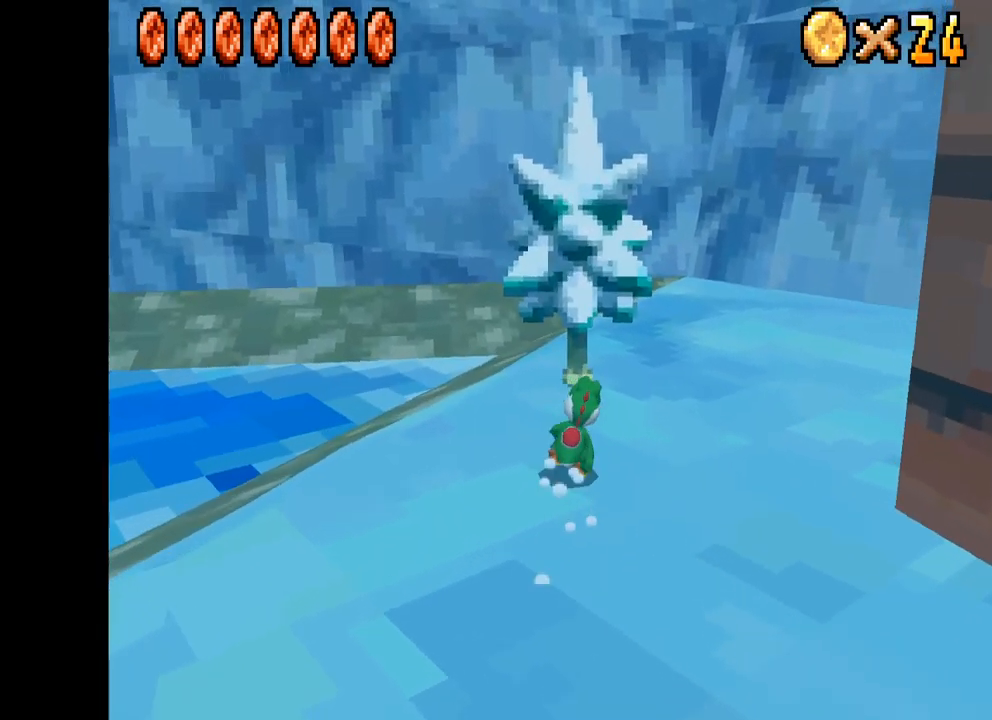
{"buttons": [], "left_stick": "down-right", "right_stick": "center", "events": [[267, "X", "up"], [384, "left_stick", "down-right"]]}
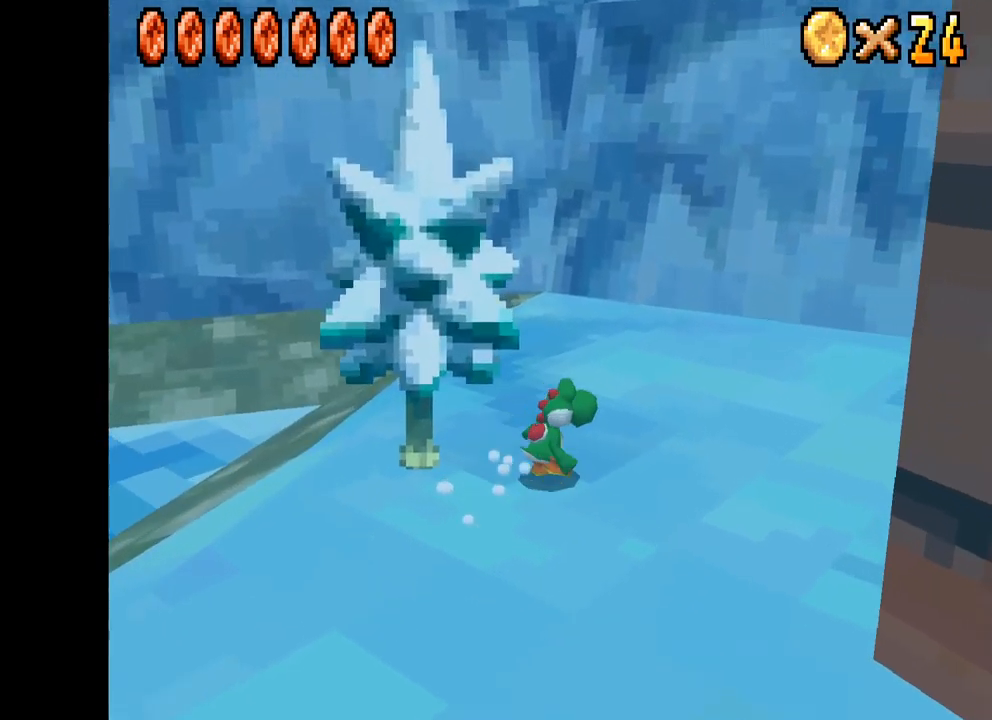
{"buttons": [], "left_stick": "center", "right_stick": "center", "events": [[84, "left_stick", "center"], [117, "L2", "down"], [250, "L2", "up"]]}
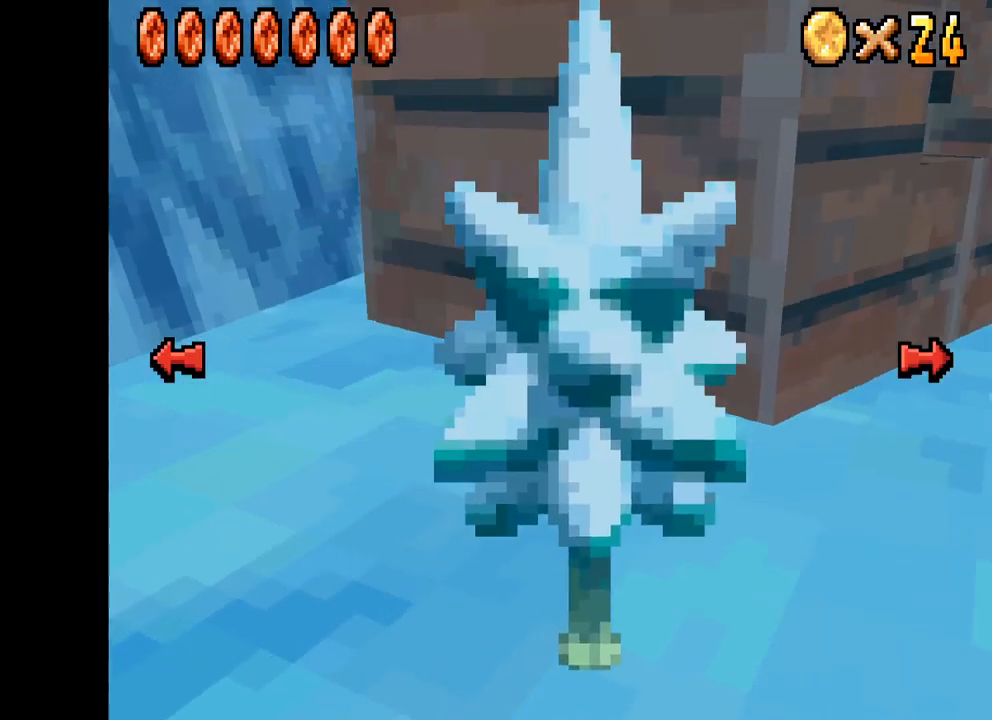
{"buttons": ["X"], "left_stick": "up-left", "right_stick": "center", "events": [[50, "left_stick", "up"], [134, "left_stick", "up-left"], [234, "X", "down"]]}
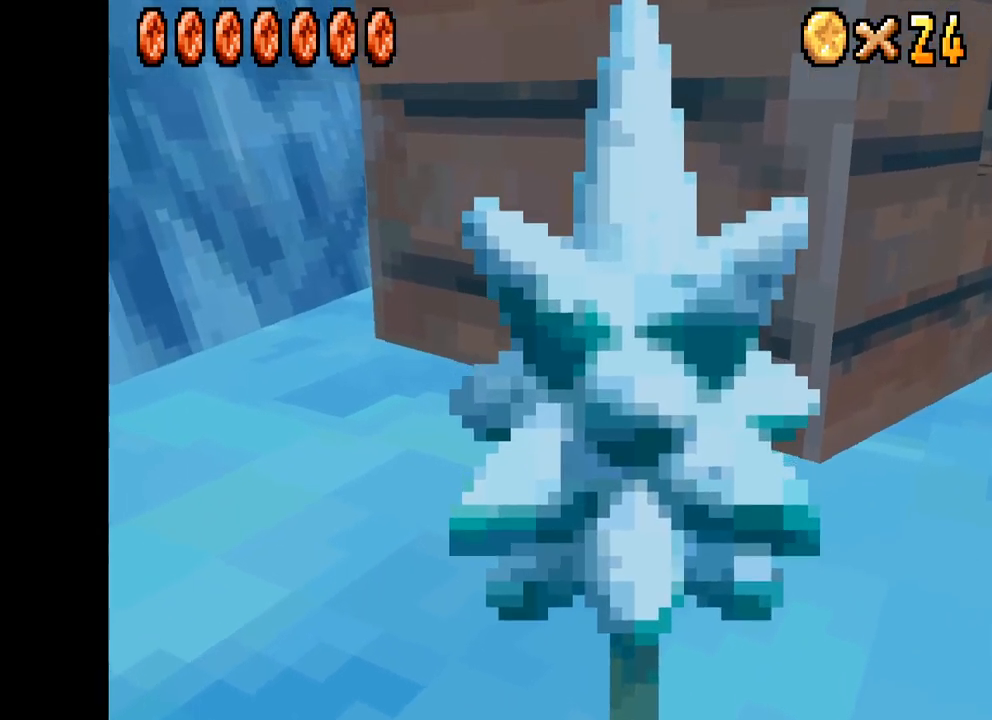
{"buttons": ["X"], "left_stick": "up-left", "right_stick": "center", "events": []}
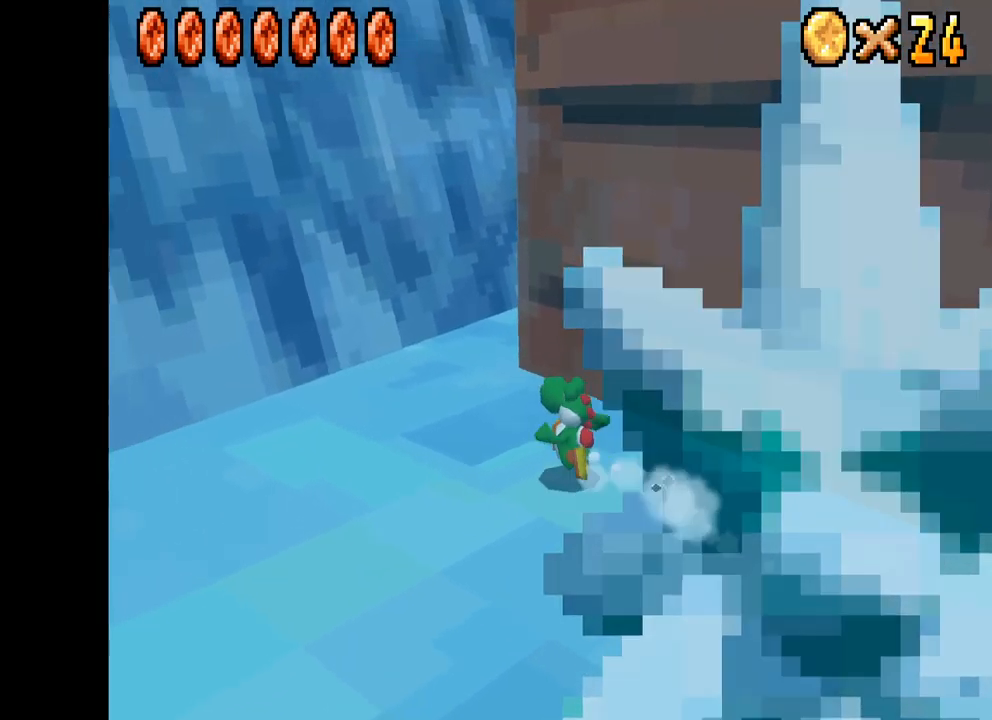
{"buttons": ["X"], "left_stick": "up-right", "right_stick": "center", "events": [[350, "left_stick", "up-right"]]}
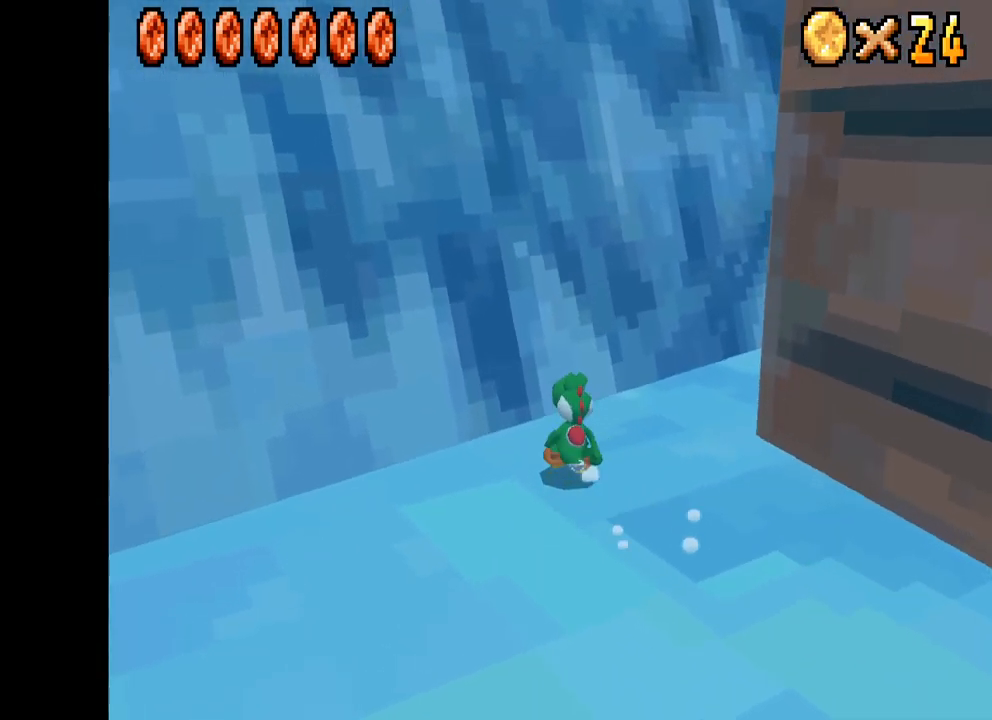
{"buttons": ["X"], "left_stick": "up-right", "right_stick": "center", "events": []}
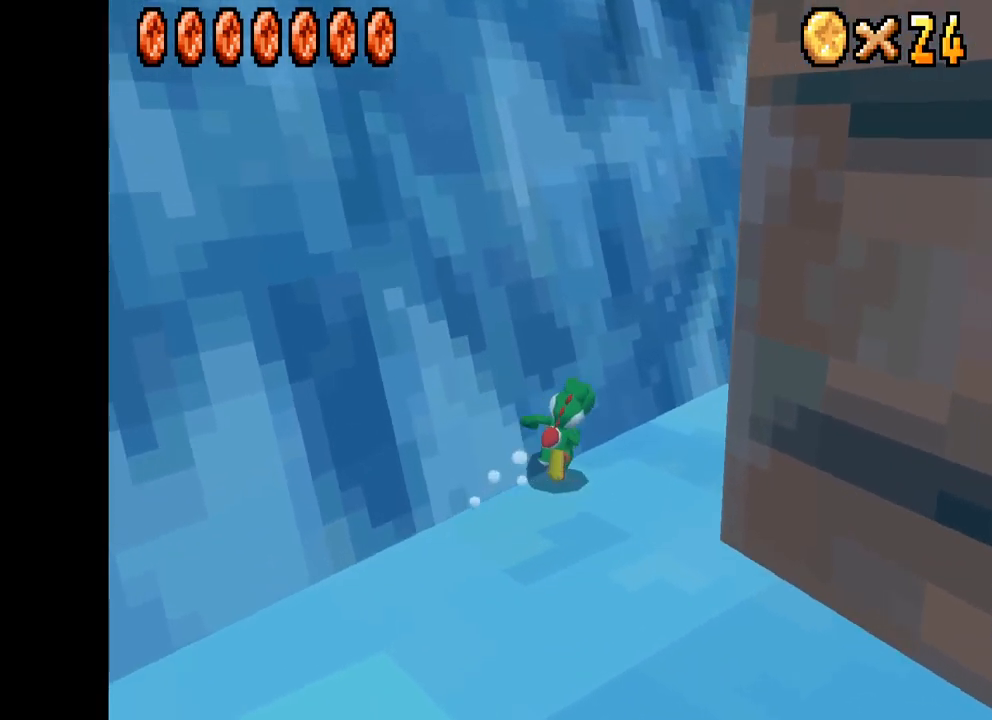
{"buttons": ["X"], "left_stick": "up", "right_stick": "center", "events": [[466, "left_stick", "up"]]}
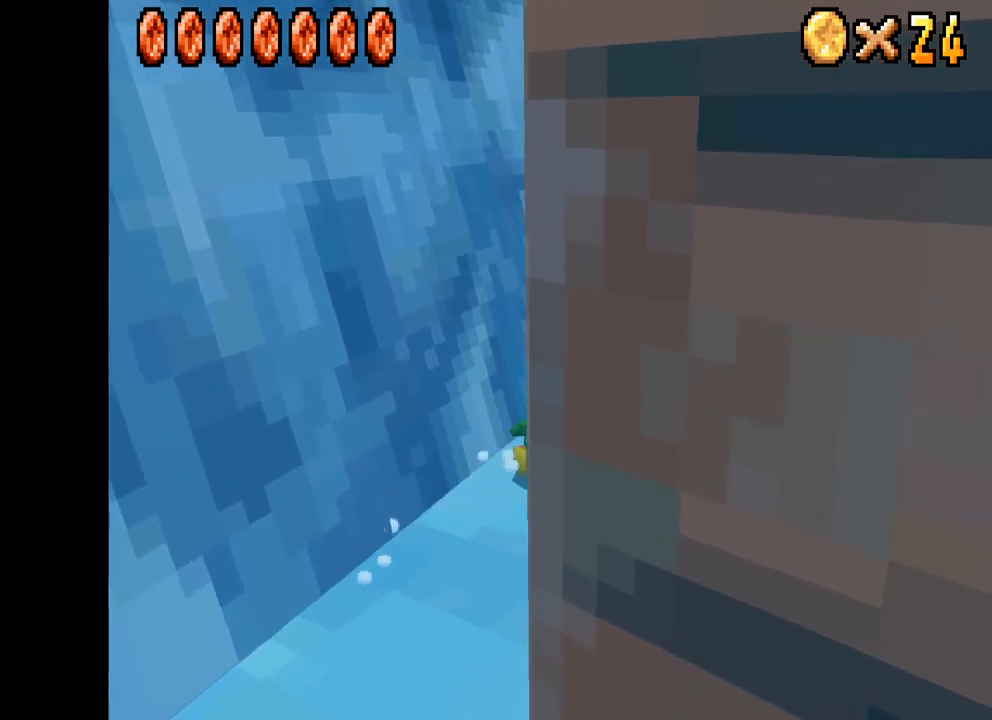
{"buttons": ["X"], "left_stick": "up-right", "right_stick": "center", "events": [[100, "left_stick", "up-right"], [300, "left_stick", "up"], [467, "left_stick", "up-right"]]}
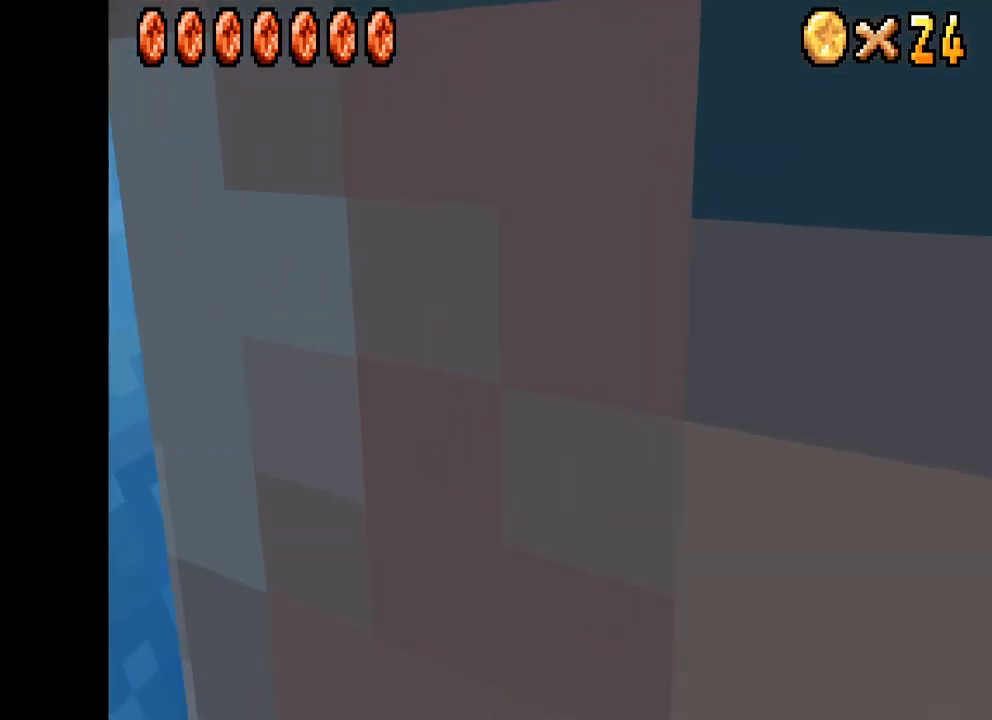
{"buttons": ["X"], "left_stick": "up-right", "right_stick": "center", "events": [[167, "left_stick", "up"], [300, "left_stick", "up-right"]]}
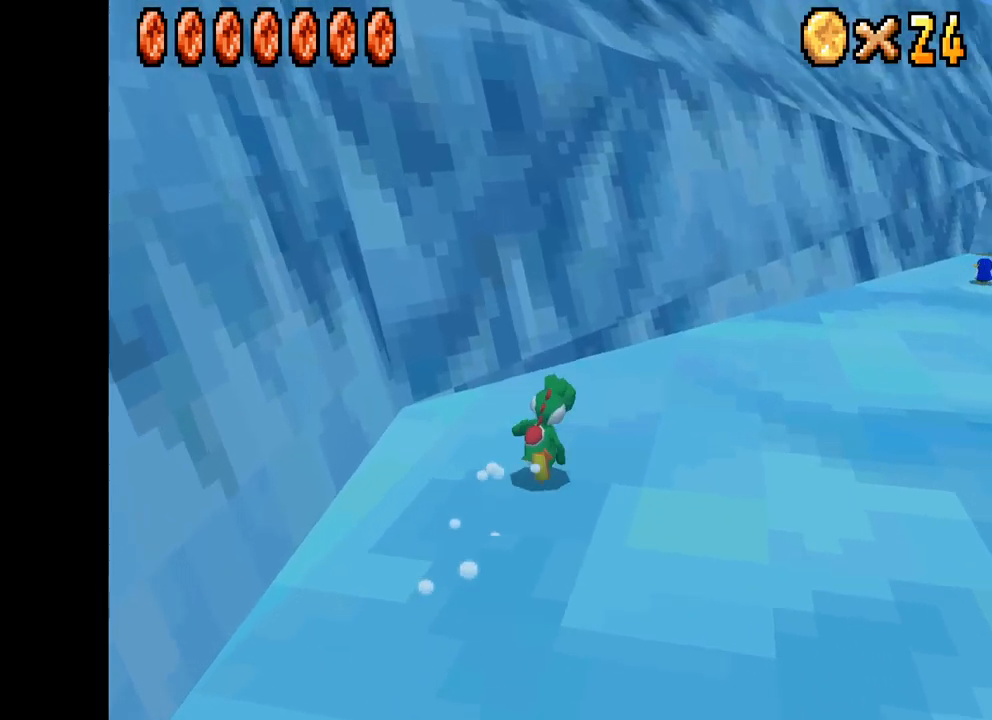
{"buttons": ["X"], "left_stick": "up-right", "right_stick": "center", "events": [[34, "left_stick", "right"], [350, "left_stick", "up-right"]]}
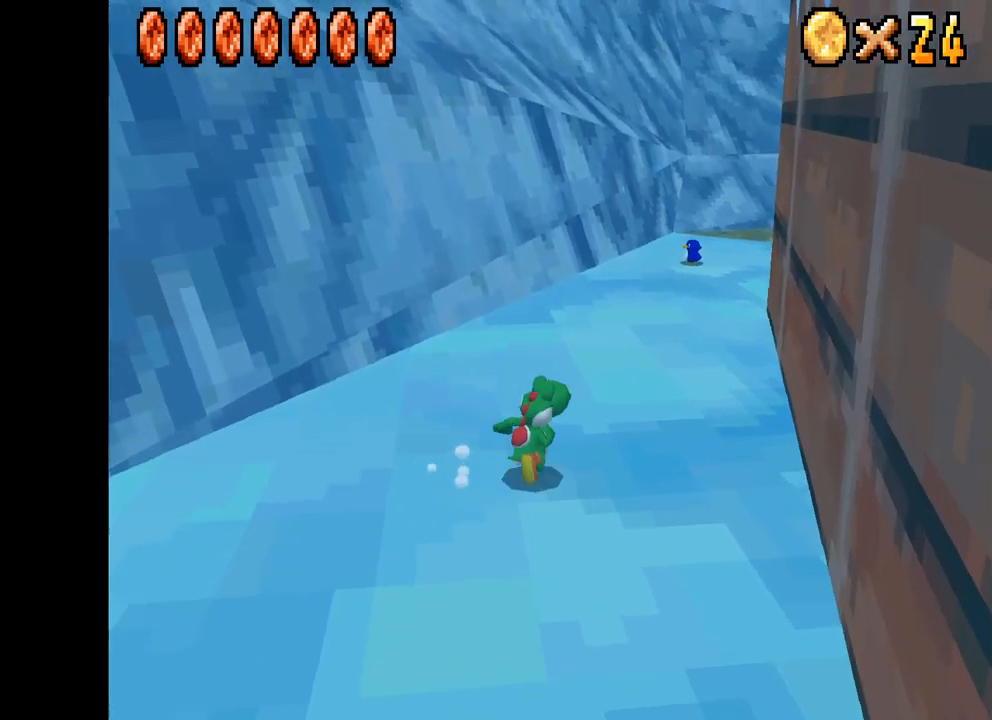
{"buttons": ["X"], "left_stick": "up", "right_stick": "center", "events": [[150, "left_stick", "up"]]}
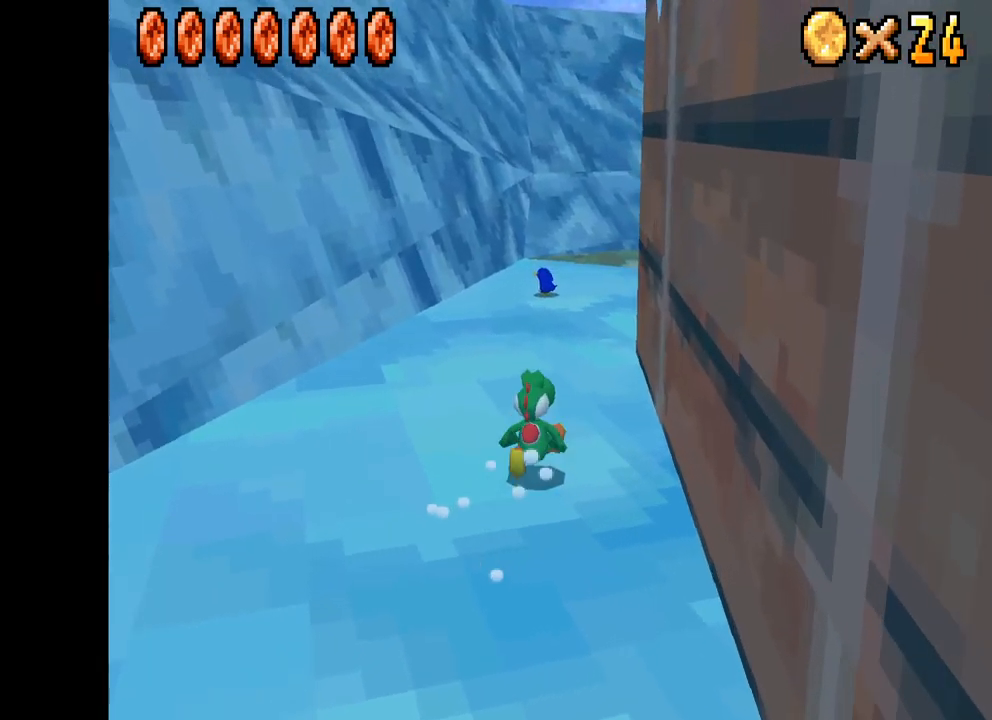
{"buttons": ["X"], "left_stick": "up", "right_stick": "center", "events": []}
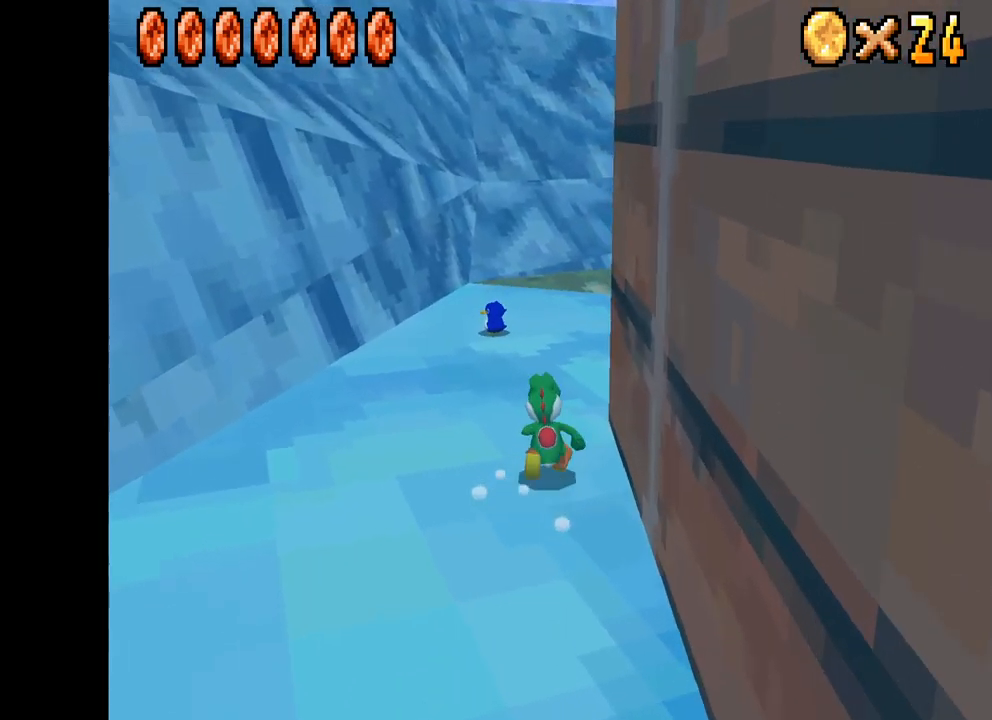
{"buttons": [], "left_stick": "right", "right_stick": "center", "events": [[450, "X", "up"], [467, "left_stick", "right"]]}
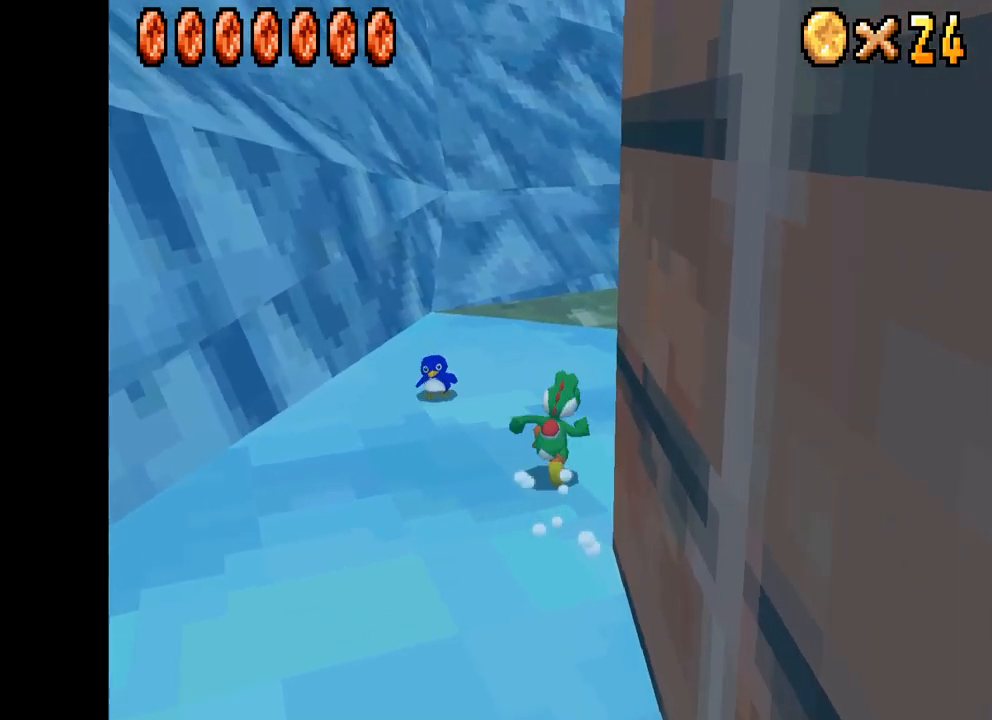
{"buttons": [], "left_stick": "center", "right_stick": "center", "events": [[67, "left_stick", "down"], [150, "left_stick", "center"], [300, "L2", "down"], [434, "L2", "up"]]}
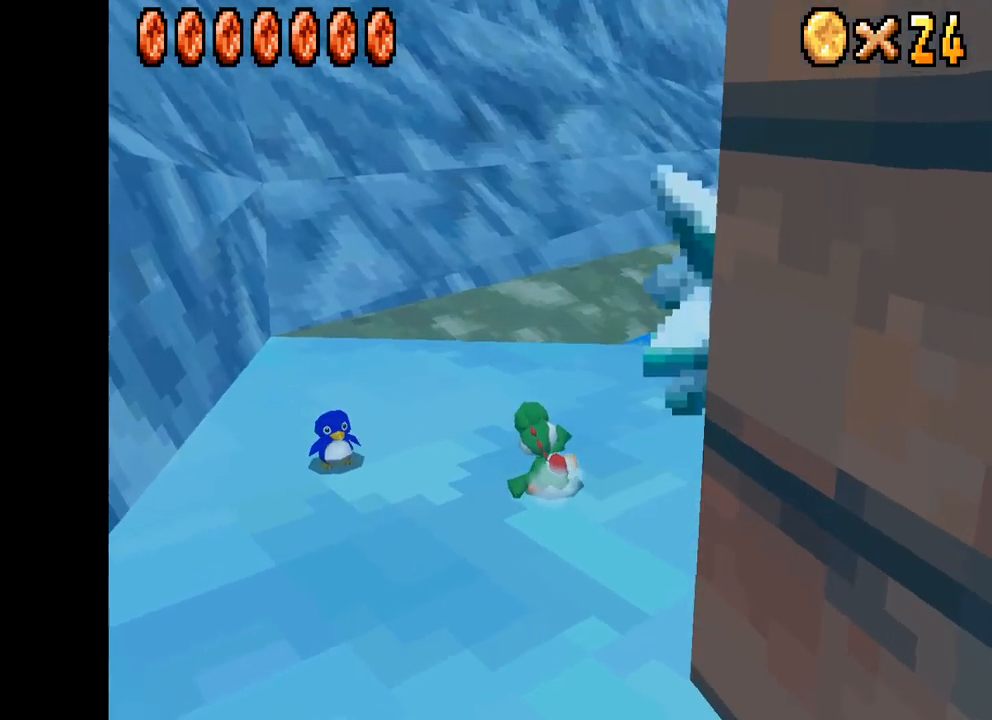
{"buttons": ["X", "L2"], "left_stick": "right", "right_stick": "center", "events": [[100, "left_stick", "right"], [217, "X", "down"], [267, "left_stick", "down-right"], [450, "L2", "down"], [467, "left_stick", "right"]]}